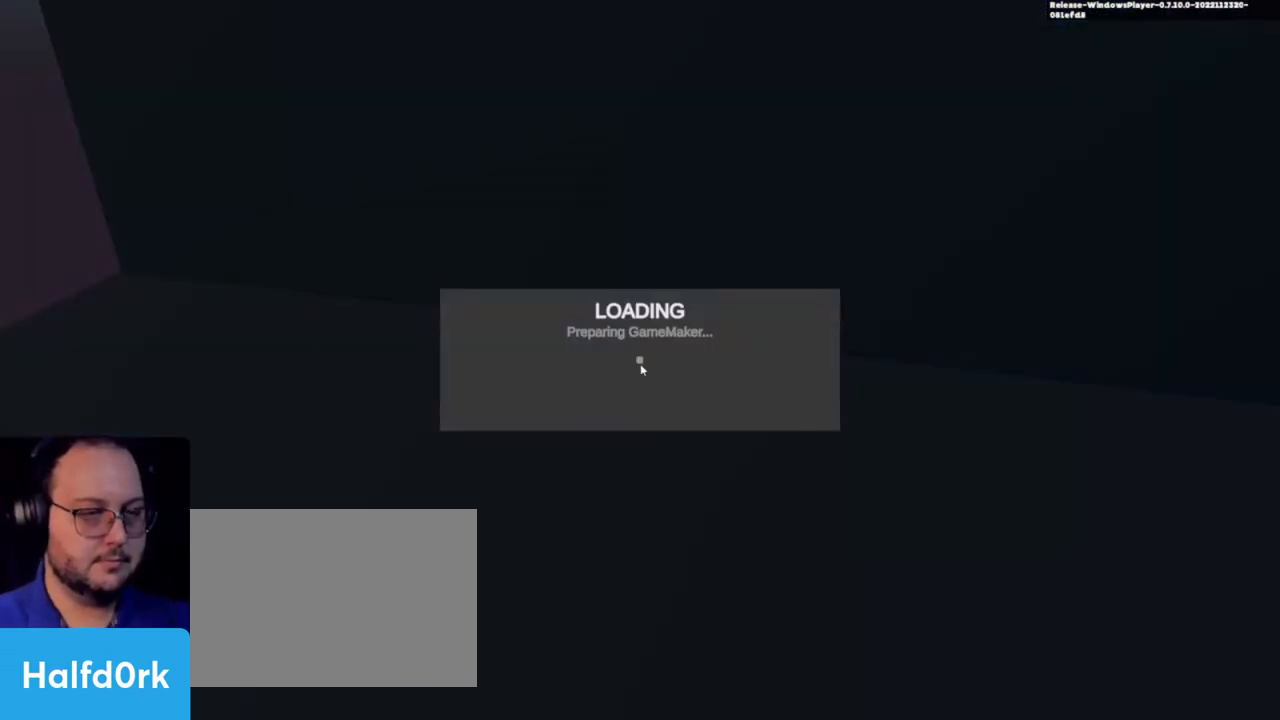
Gameplay with keyboard and mouse; each line is a JSON object with the keys held at the frame after it. "events" lists presses ("down") and releases ("up") of "1", "3", "4", "a", "alt", "c", "caps_lock", "ctrl", "d", "e", "f", "i", "o", "p", "q", "r", "s", "shift", "tab", "u", "v", "w", "x" and "z" between this image and that frame as [ms after this image, input, new state], when the widget could be followed in between. No other keys are recorded. Mouse buttons are not recorded. Not read: 2 mouse_move.
{"keys": [], "events": []}
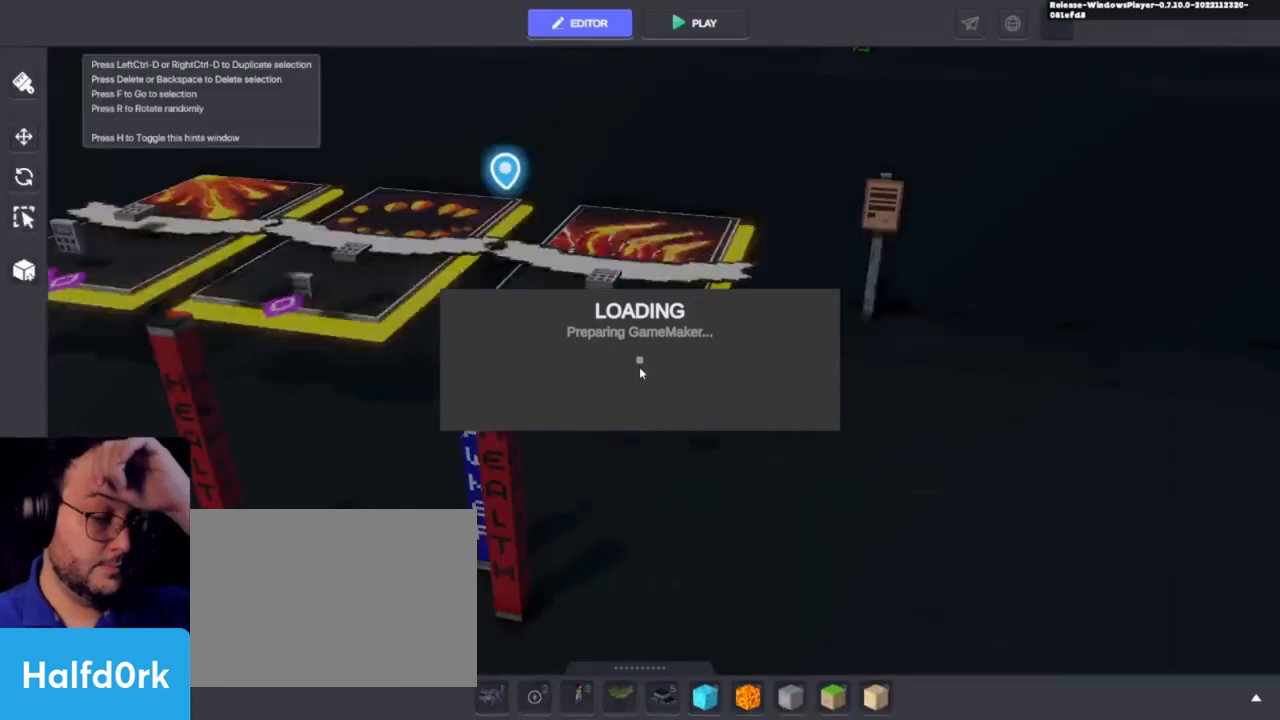
{"keys": [], "events": []}
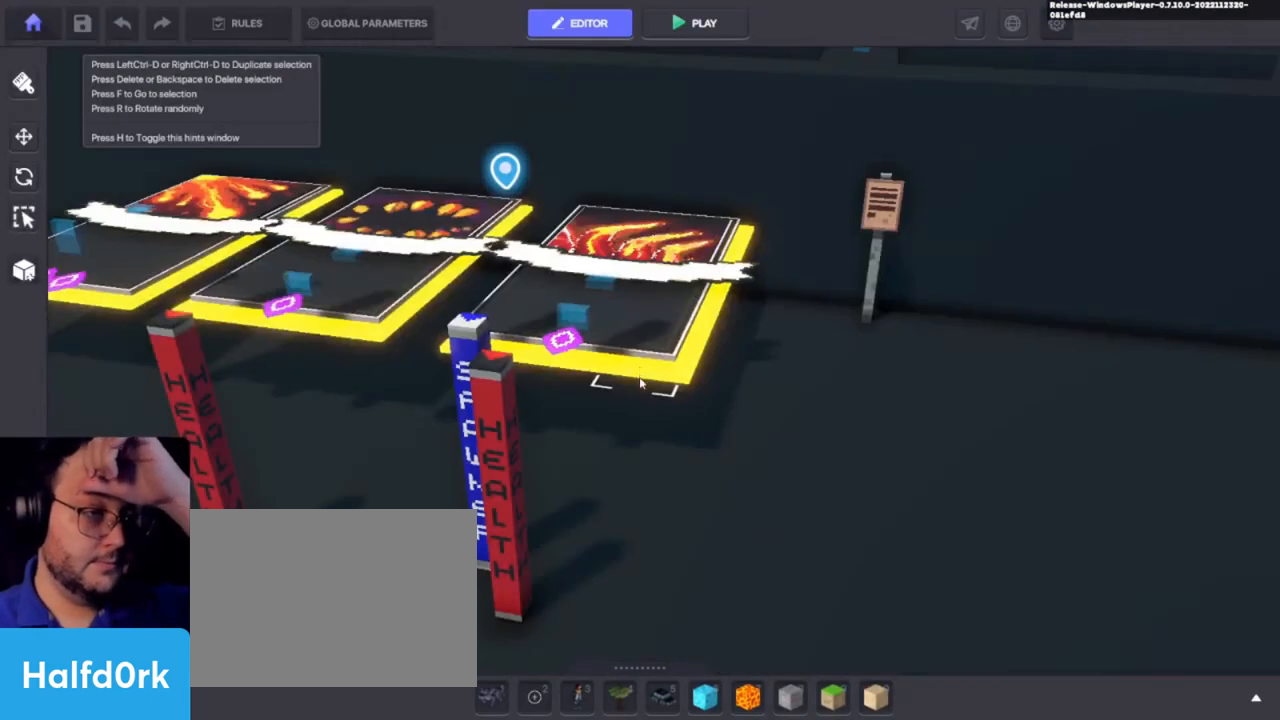
{"keys": [], "events": []}
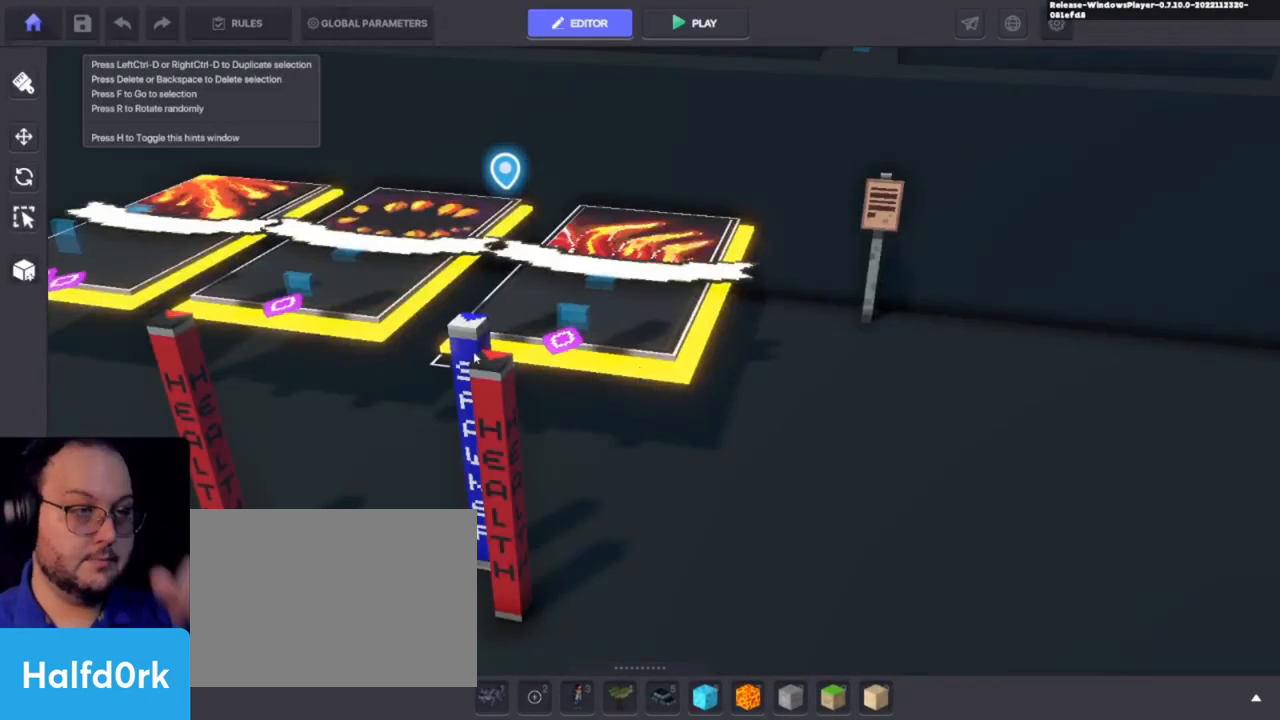
{"keys": [], "events": []}
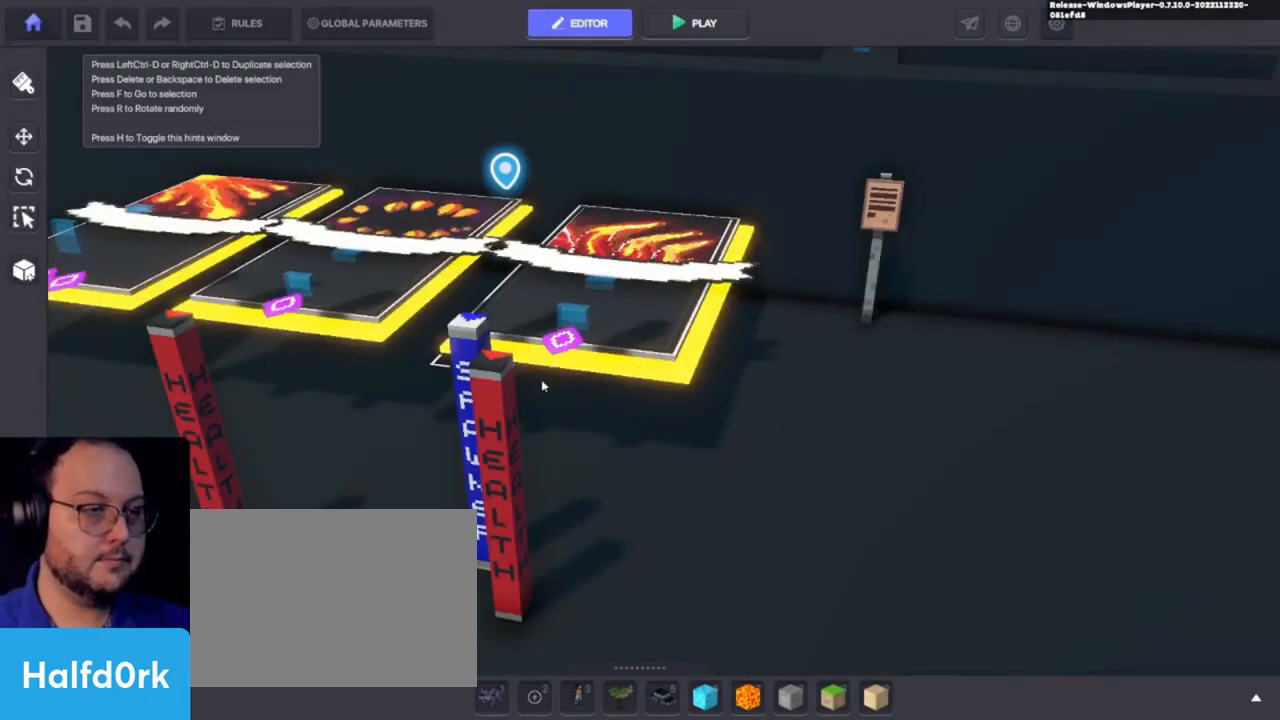
{"keys": ["alt"], "events": [[166, "alt", "down"]]}
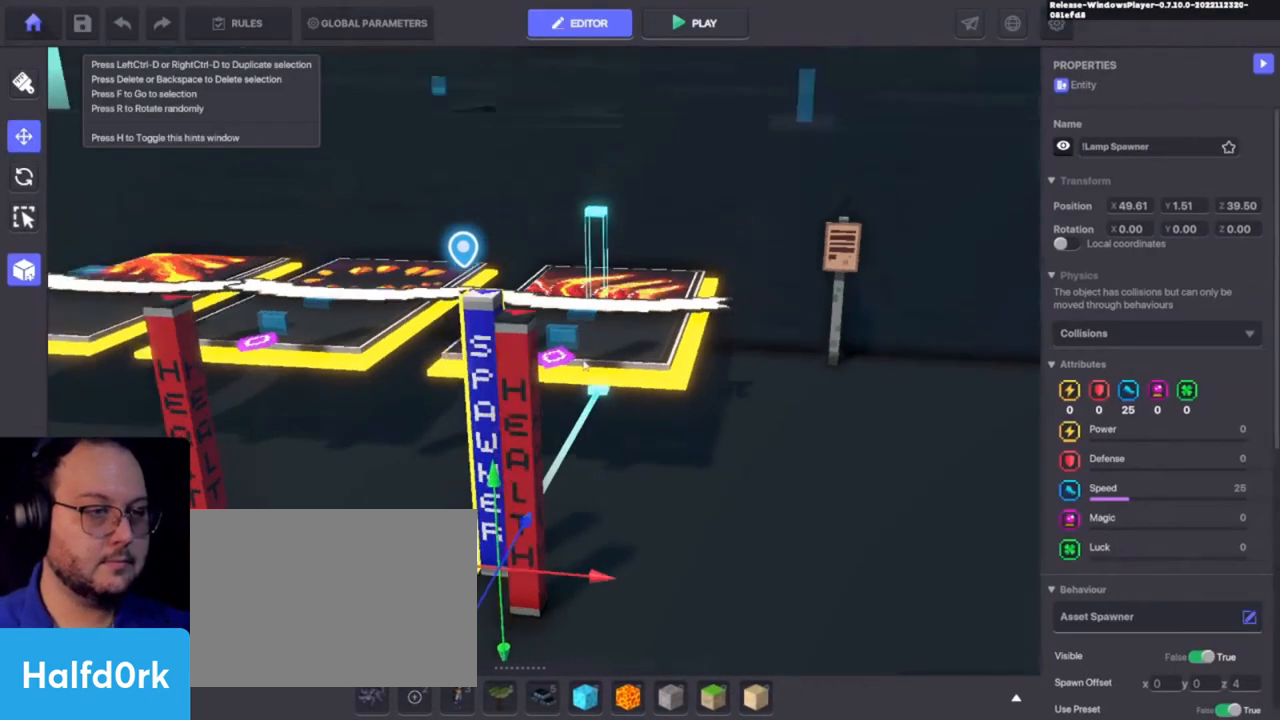
{"keys": ["alt"], "events": []}
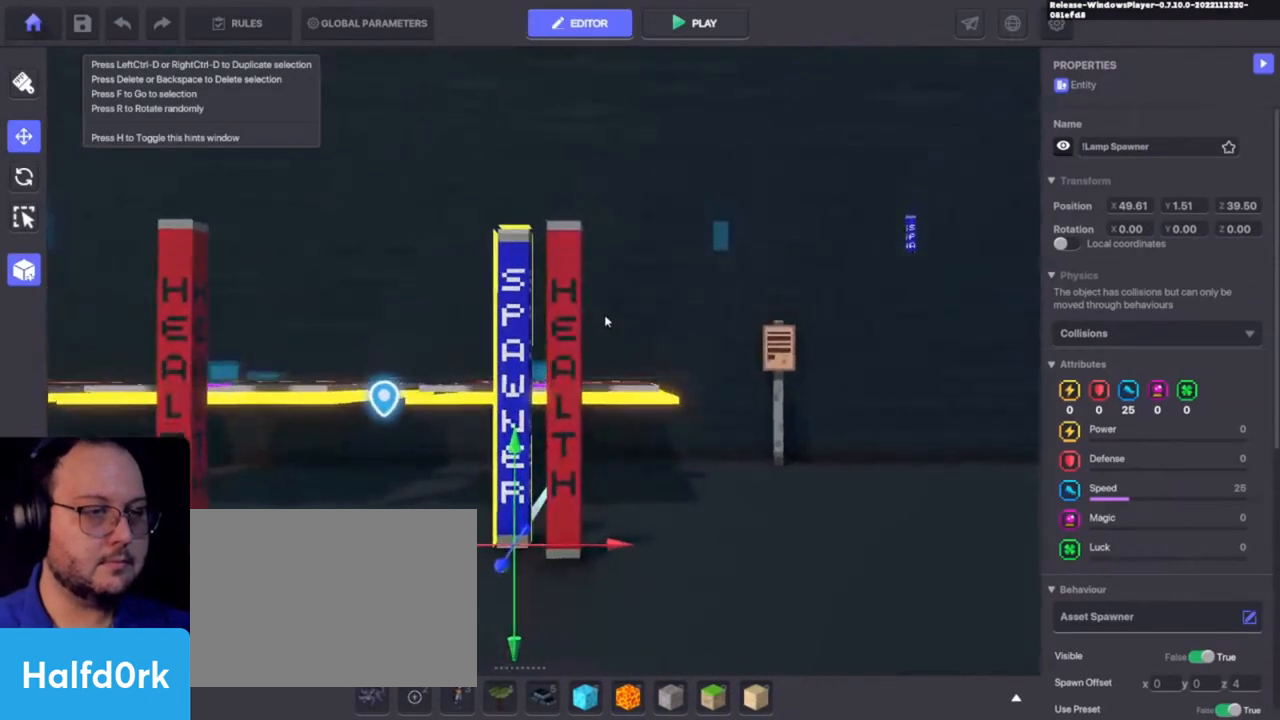
{"keys": ["alt"], "events": []}
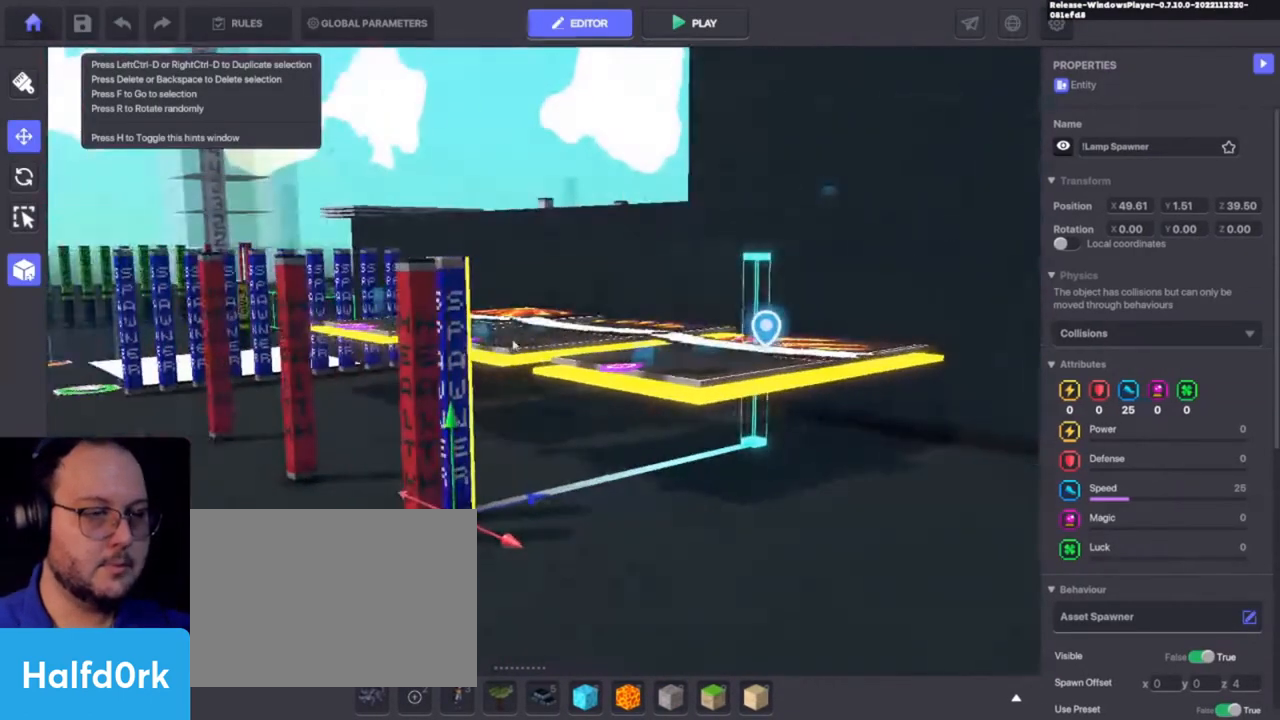
{"keys": [], "events": [[66, "alt", "up"]]}
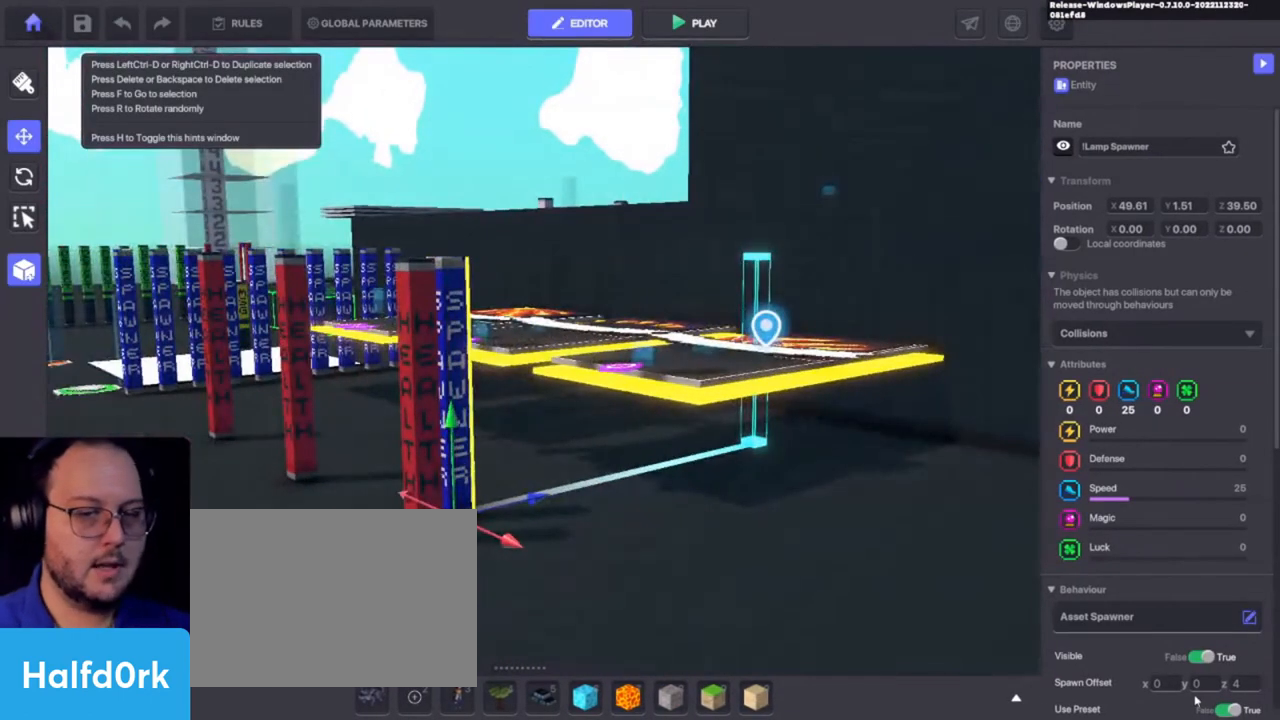
{"keys": [], "events": []}
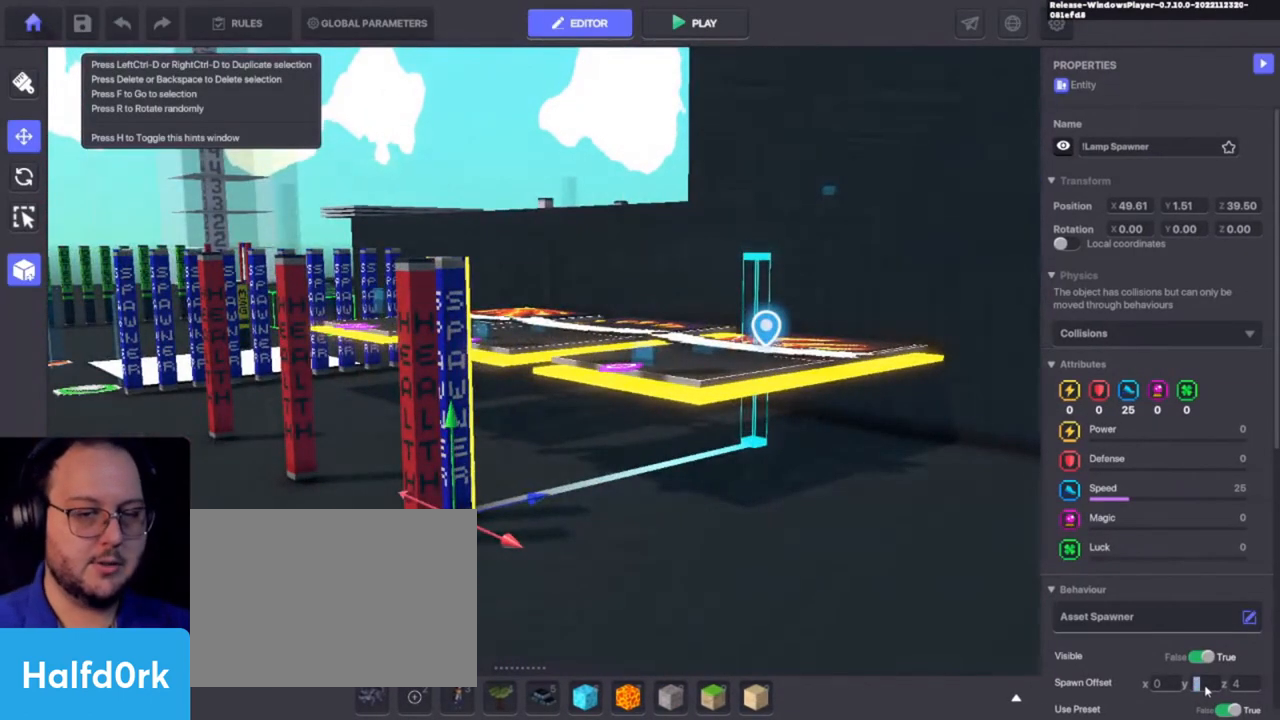
{"keys": ["1"], "events": [[500, "1", "down"]]}
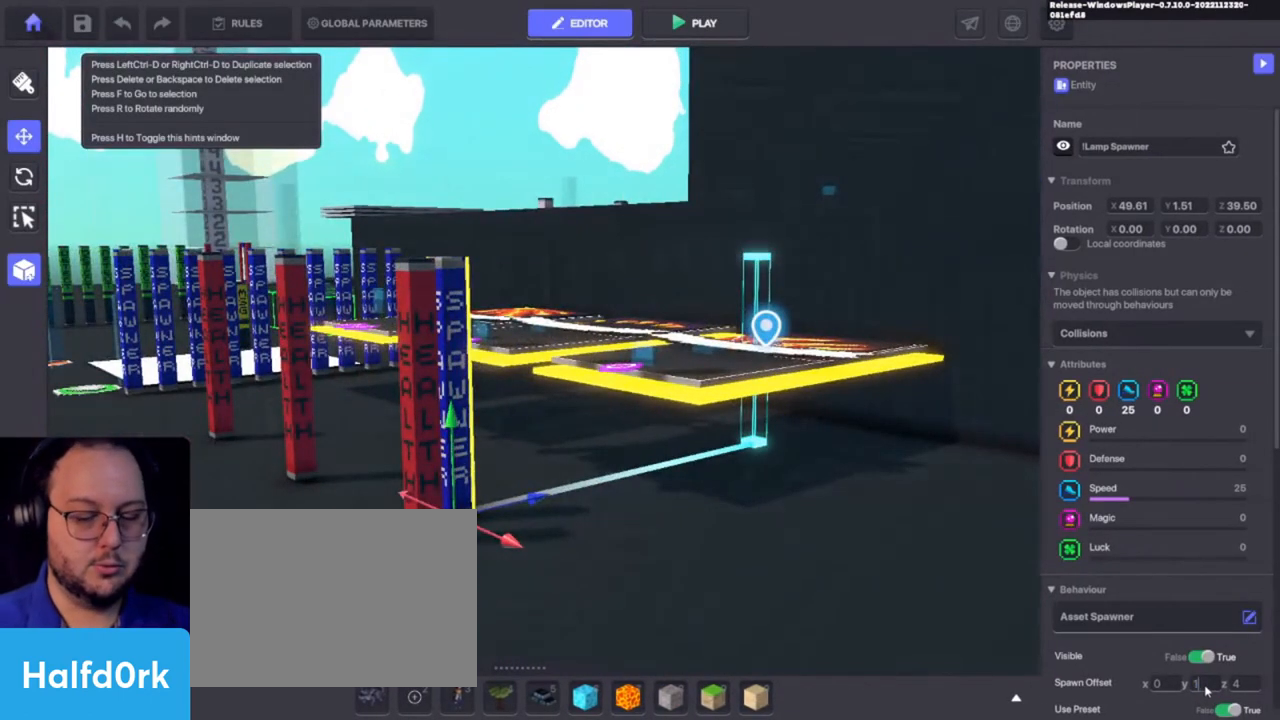
{"keys": [], "events": [[100, "1", "up"]]}
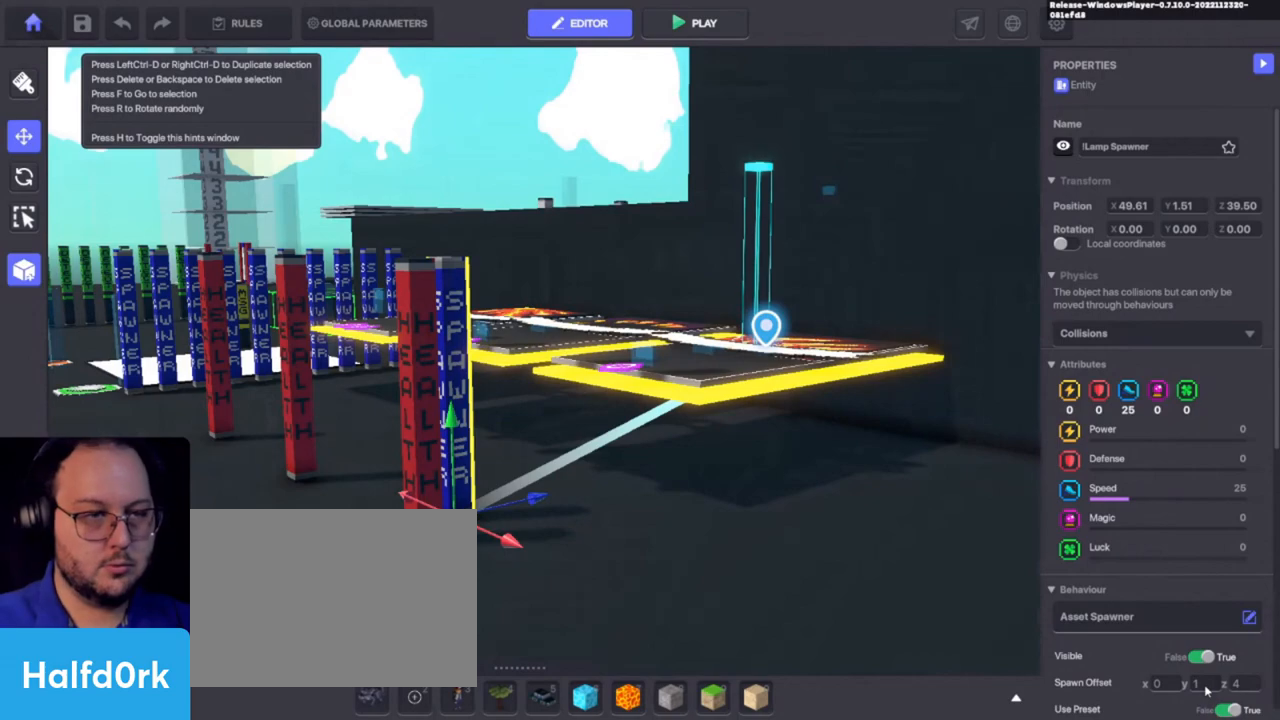
{"keys": ["alt"], "events": [[466, "alt", "down"]]}